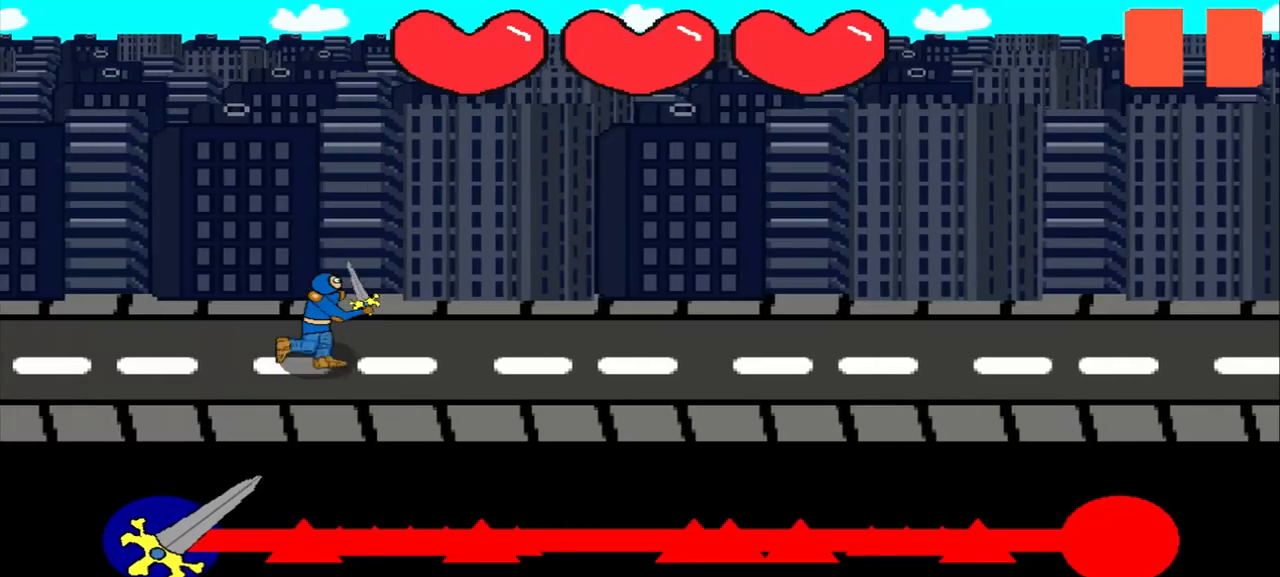
Gameplay with a controller (PlayStation layout); each line is a JSON object with the inputs held at the frame after it. "events" lists button and stick changes between this image and that frame as [ms after this image, input, new state], when the widget could be followed in between. Not read: L2 L3 R2 R3 right_stick.
{"buttons": [], "left_stick": "center", "events": []}
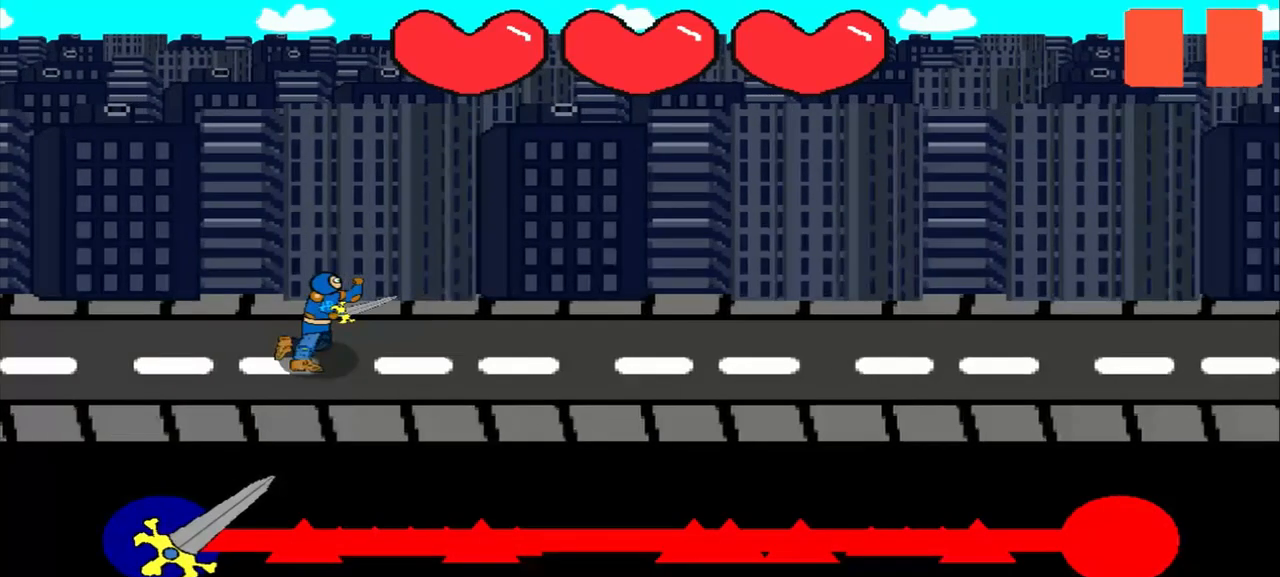
{"buttons": [], "left_stick": "center", "events": []}
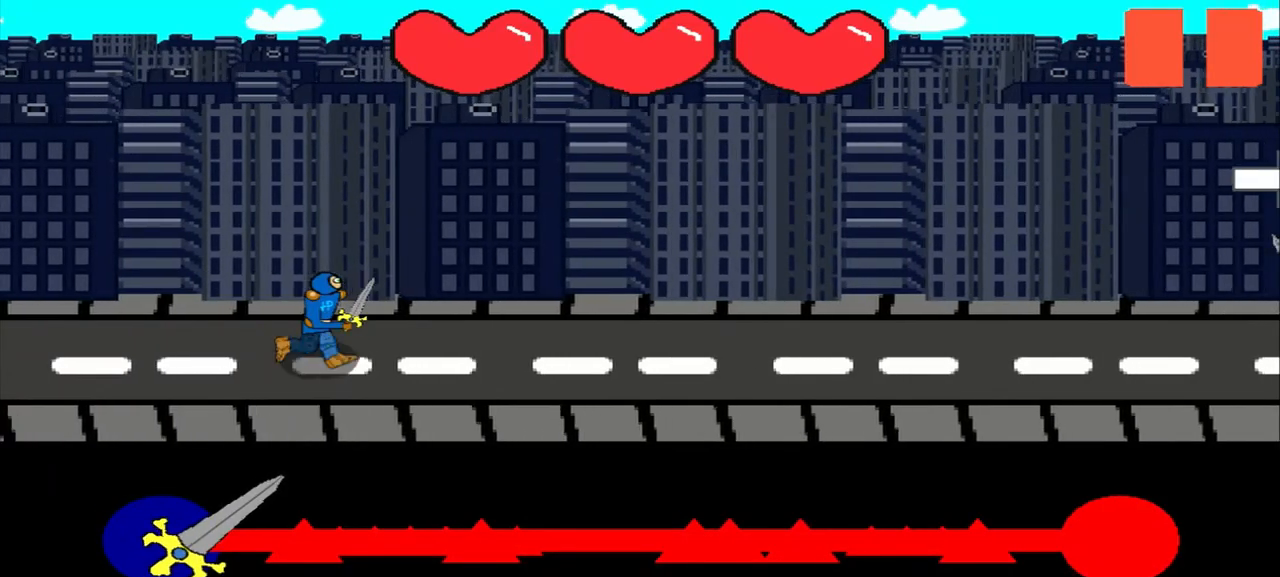
{"buttons": [], "left_stick": "center", "events": []}
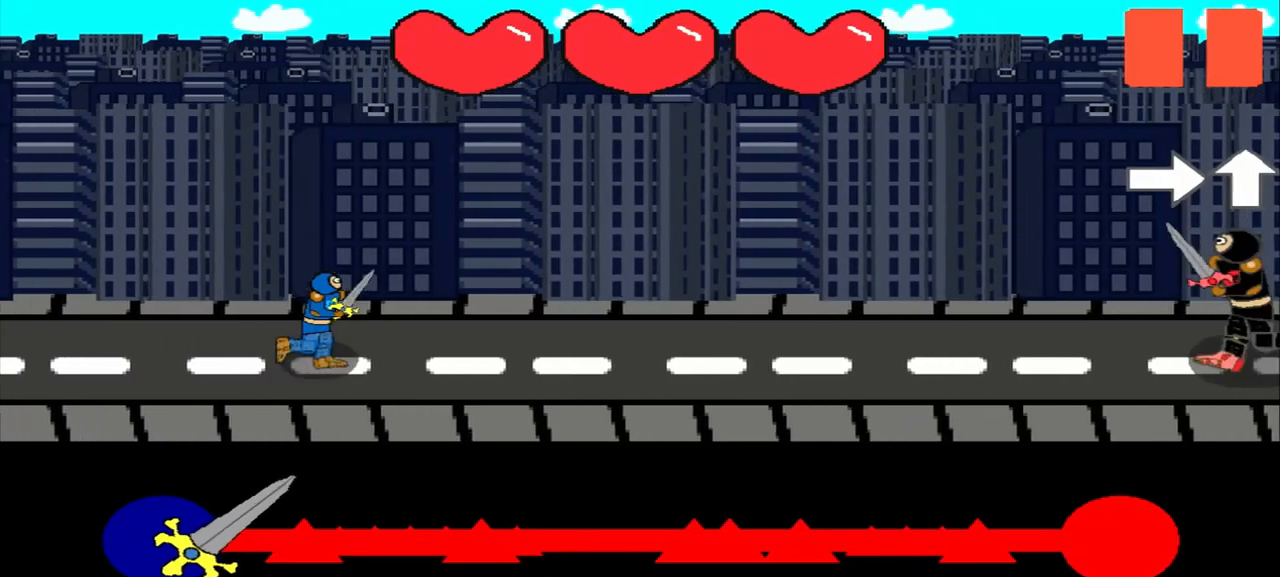
{"buttons": [], "left_stick": "center", "events": []}
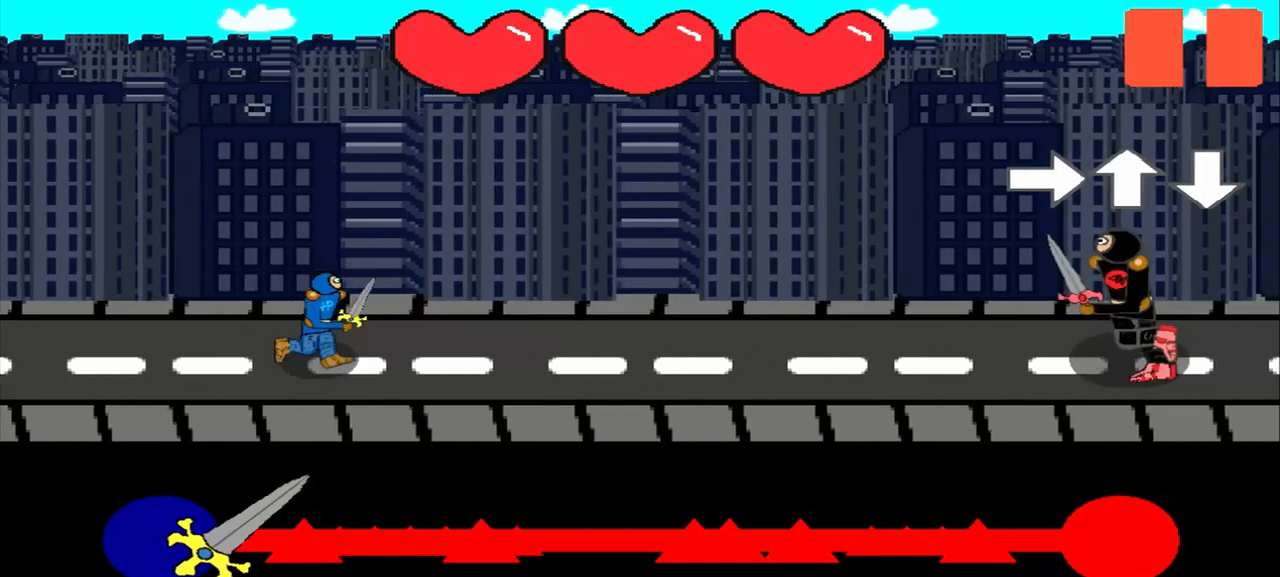
{"buttons": [], "left_stick": "right", "events": [[500, "left_stick", "right"]]}
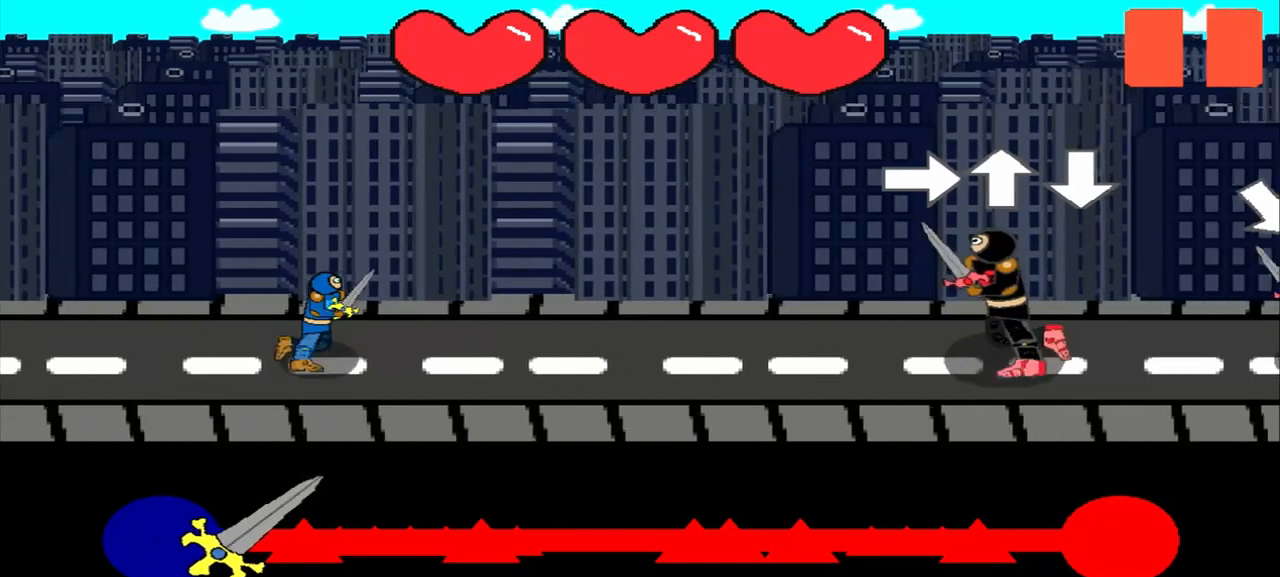
{"buttons": [], "left_stick": "center", "events": [[167, "left_stick", "center"], [375, "left_stick", "up"], [500, "left_stick", "center"]]}
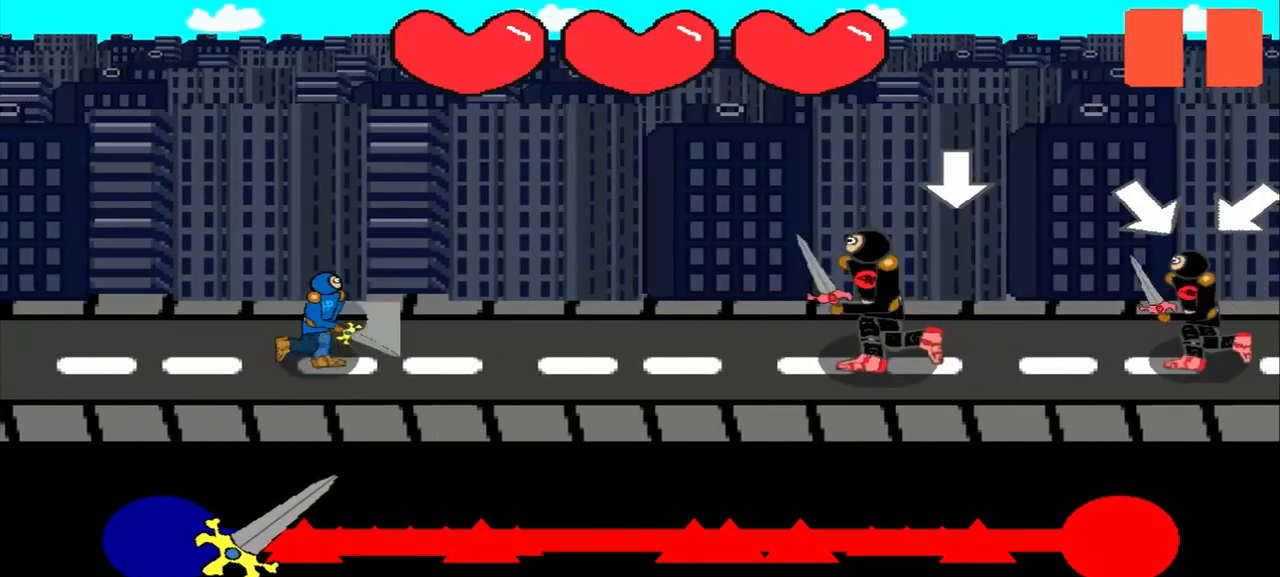
{"buttons": [], "left_stick": "center", "events": []}
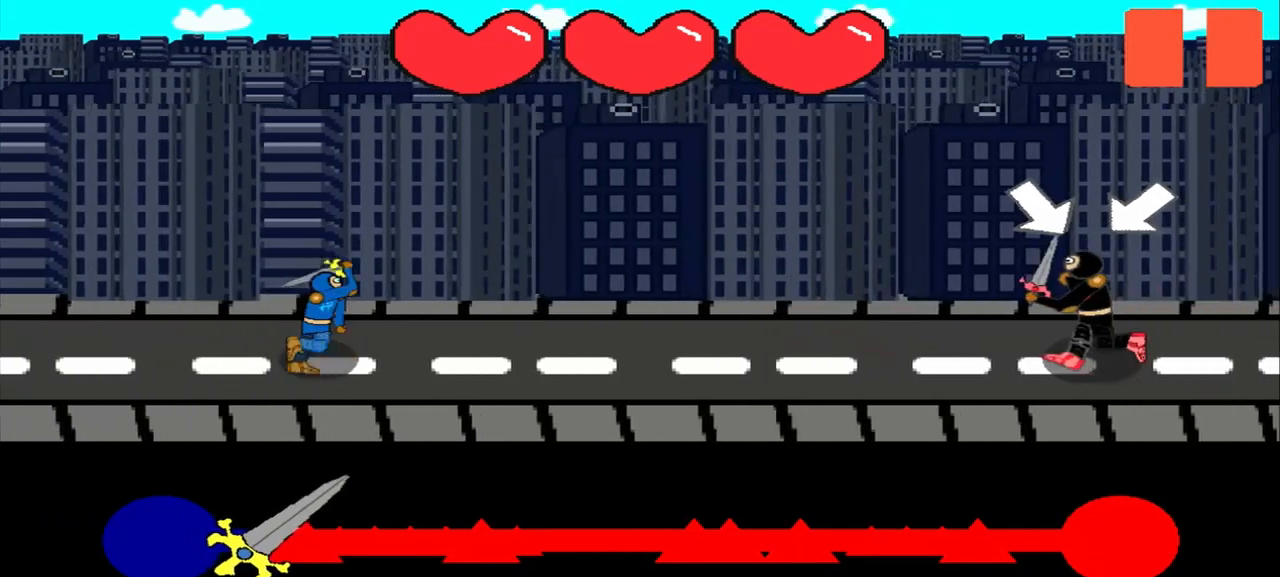
{"buttons": [], "left_stick": "center", "events": [[375, "left_stick", "down-right"], [500, "left_stick", "center"]]}
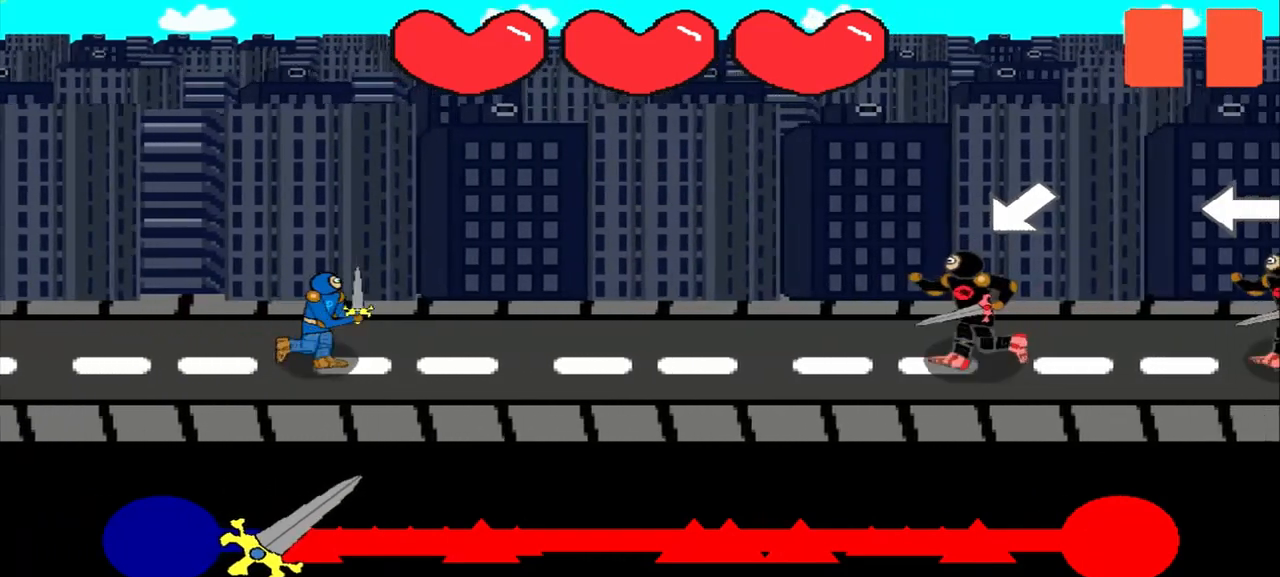
{"buttons": [], "left_stick": "center", "events": [[167, "left_stick", "down-left"], [333, "left_stick", "center"]]}
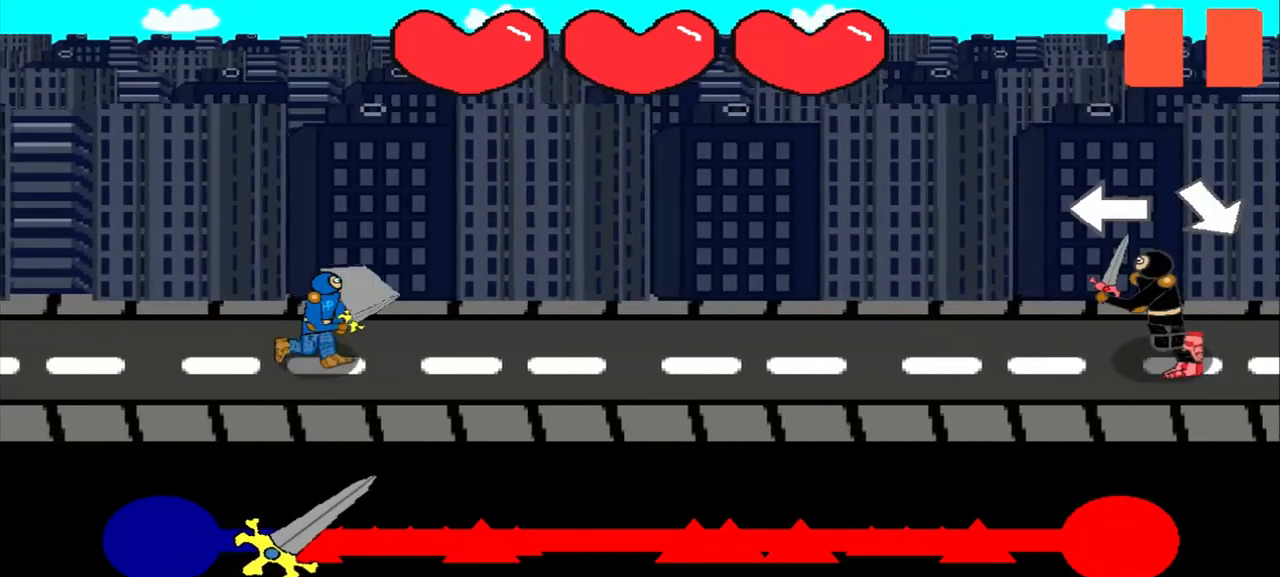
{"buttons": [], "left_stick": "center", "events": []}
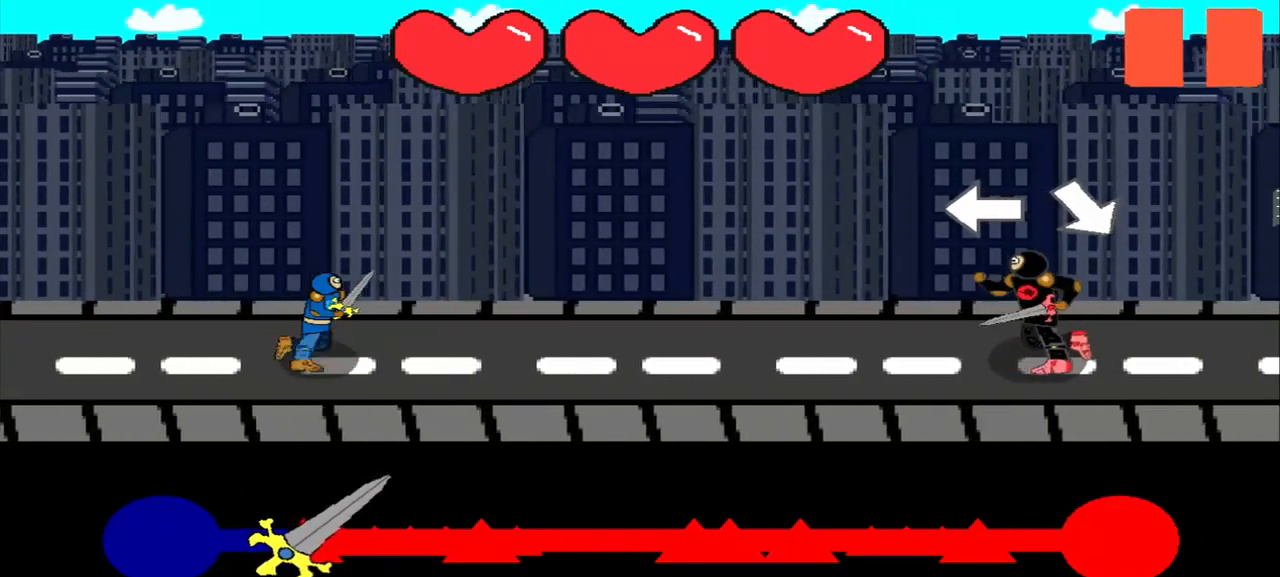
{"buttons": [], "left_stick": "center", "events": [[167, "left_stick", "left"], [375, "left_stick", "center"]]}
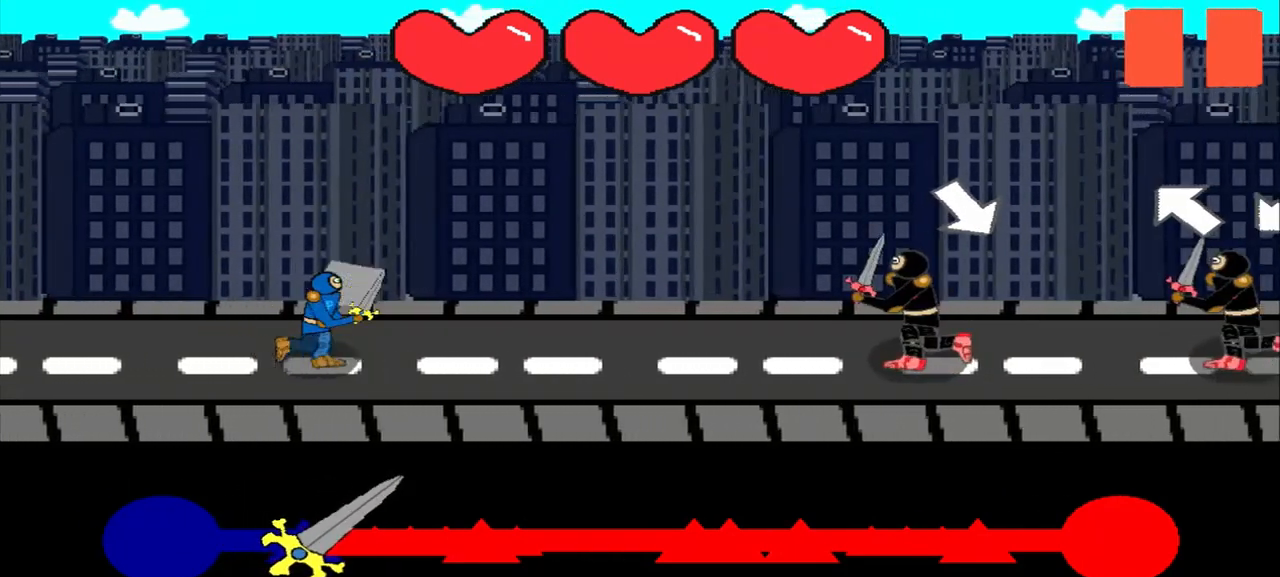
{"buttons": [], "left_stick": "center", "events": [[125, "left_stick", "down-right"], [208, "left_stick", "center"]]}
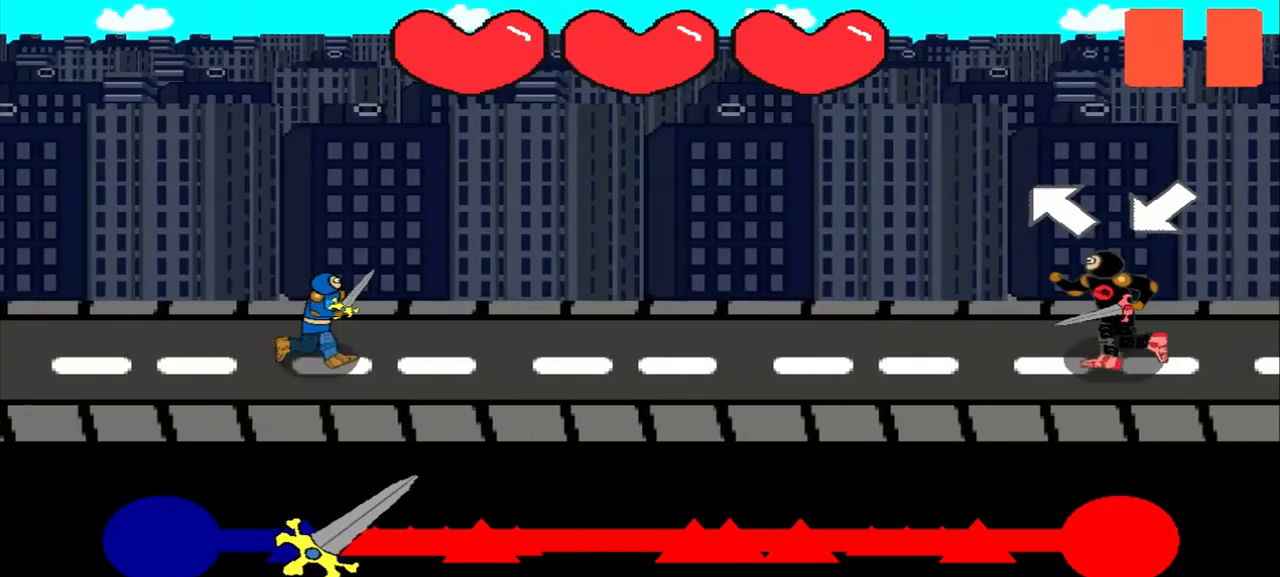
{"buttons": [], "left_stick": "up-left", "events": [[500, "left_stick", "up-left"]]}
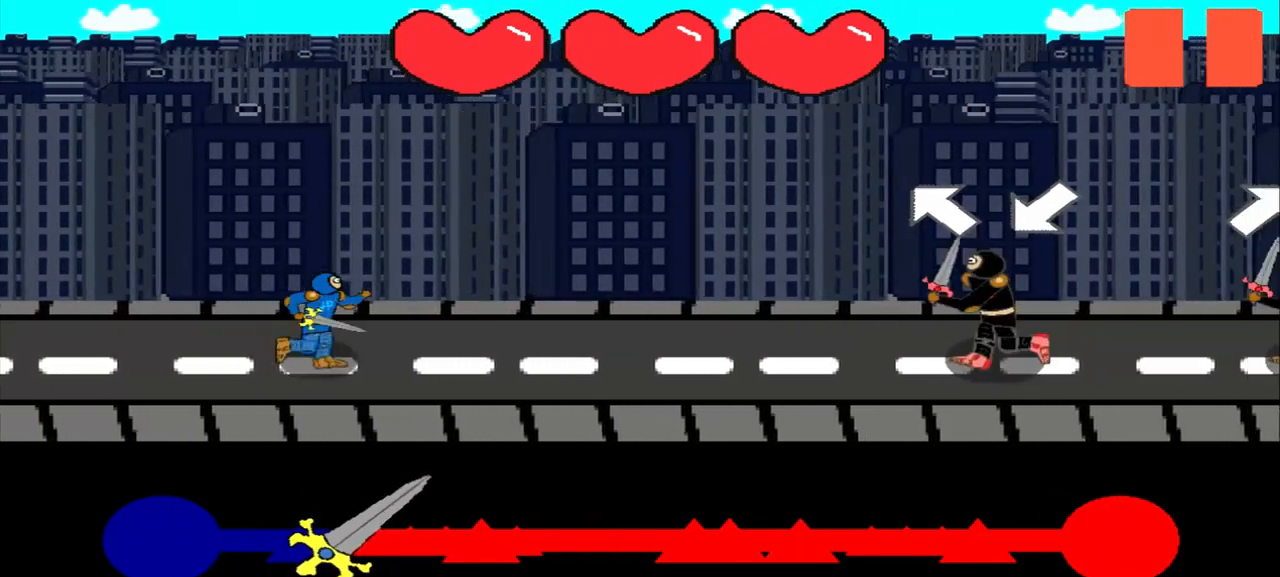
{"buttons": [], "left_stick": "down-left", "events": [[167, "left_stick", "center"], [375, "left_stick", "down-left"]]}
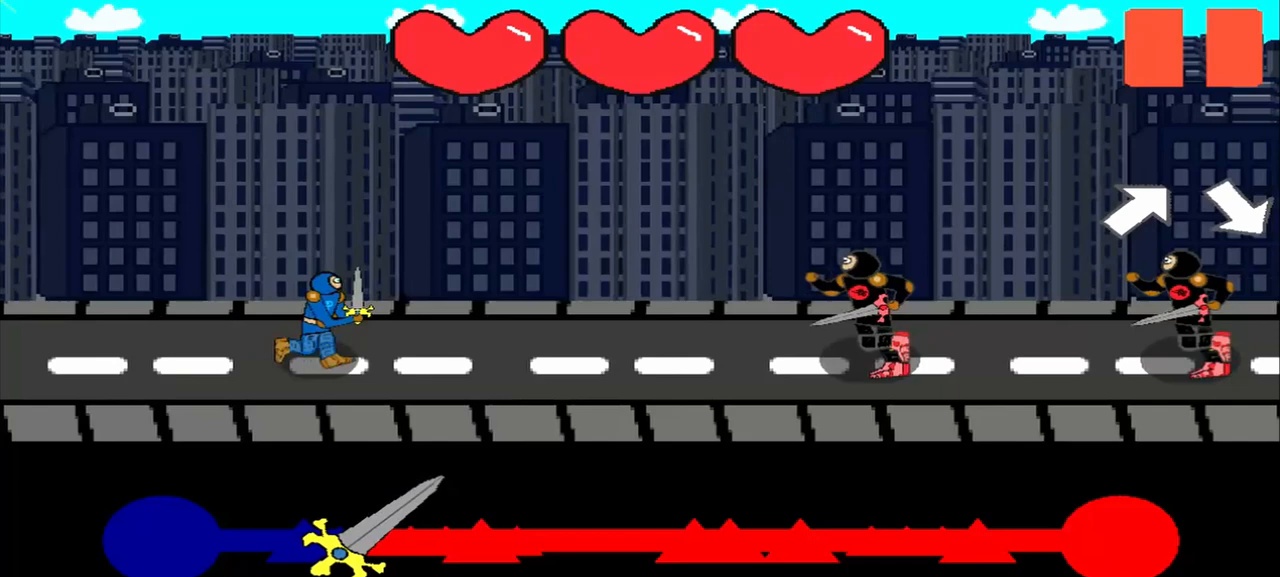
{"buttons": [], "left_stick": "center", "events": [[42, "left_stick", "center"]]}
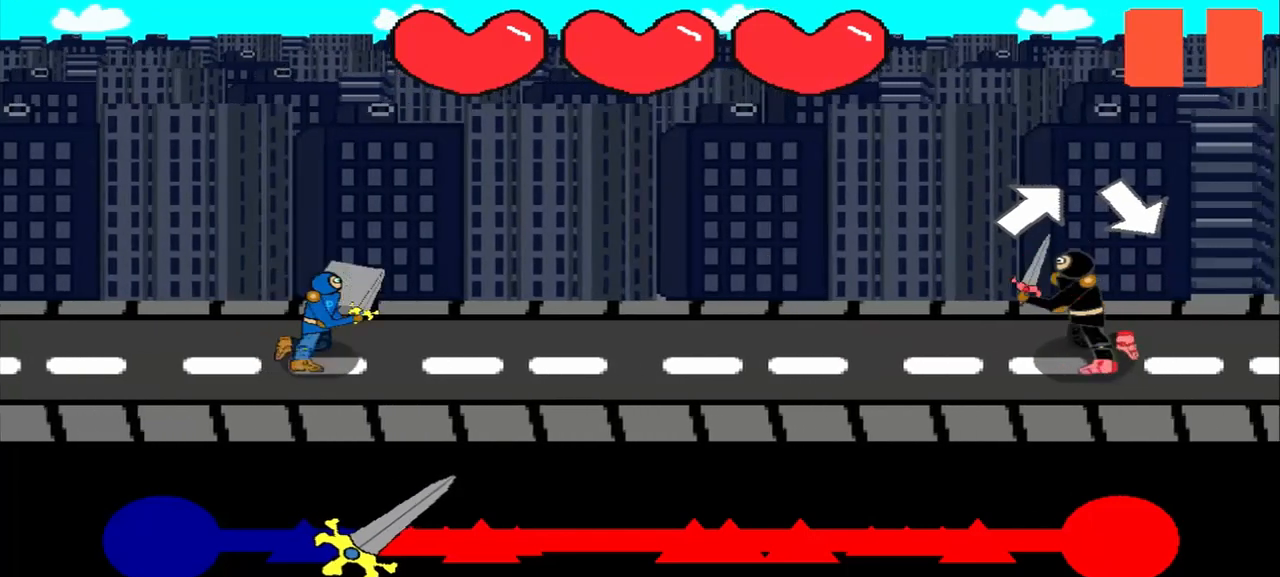
{"buttons": [], "left_stick": "center", "events": [[333, "left_stick", "up-right"], [500, "left_stick", "center"]]}
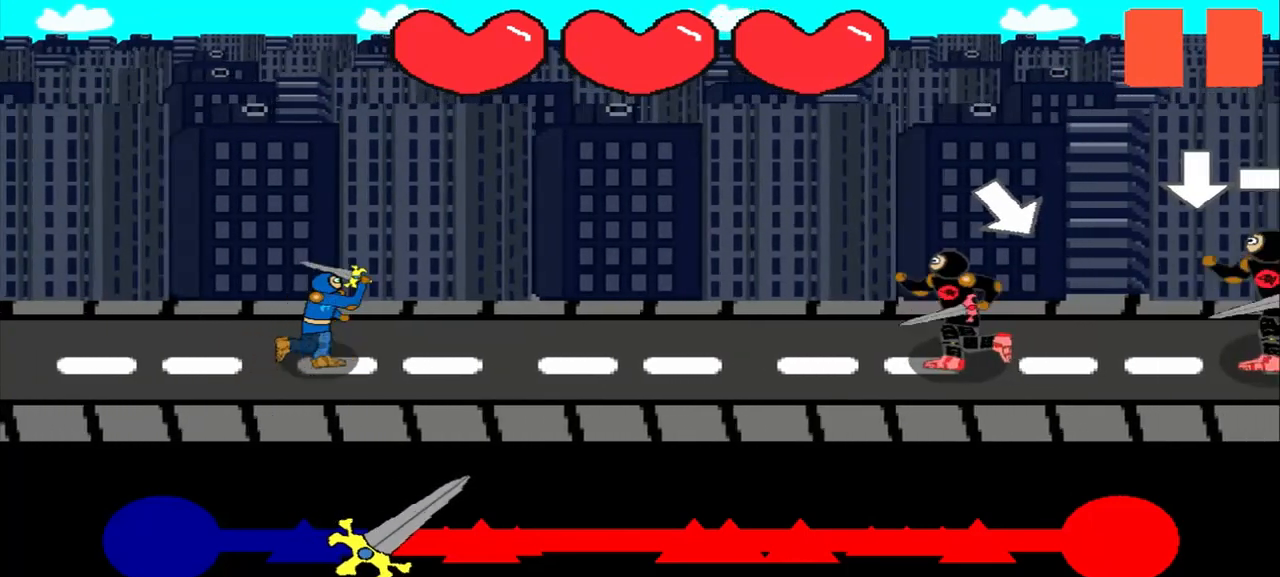
{"buttons": [], "left_stick": "center", "events": [[167, "left_stick", "down-right"], [333, "left_stick", "center"]]}
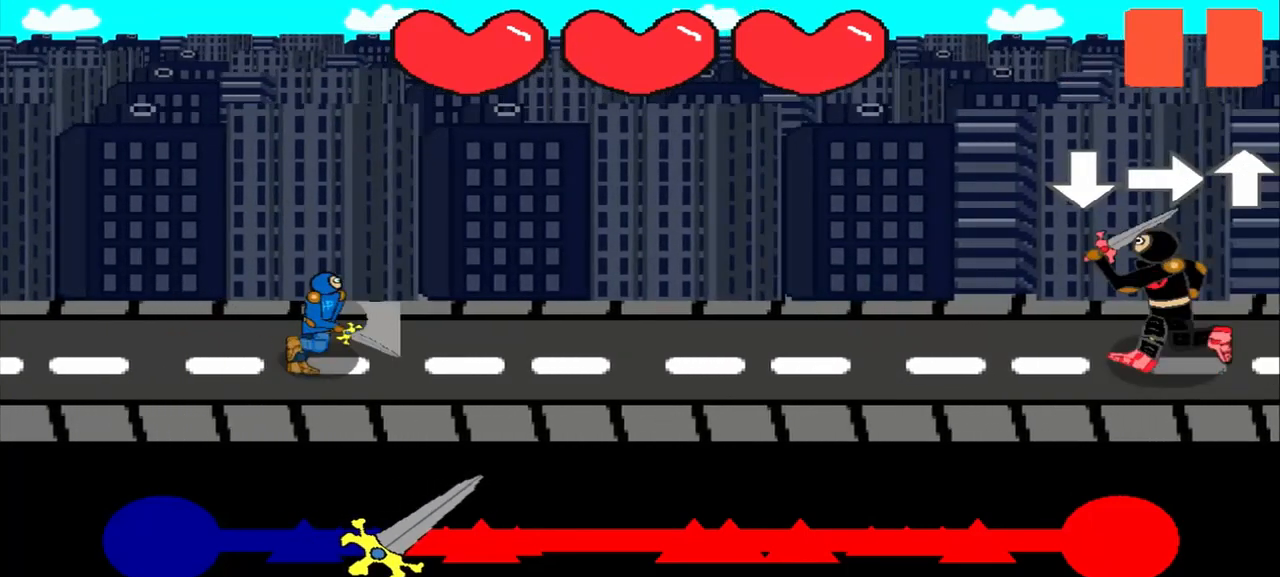
{"buttons": [], "left_stick": "center", "events": []}
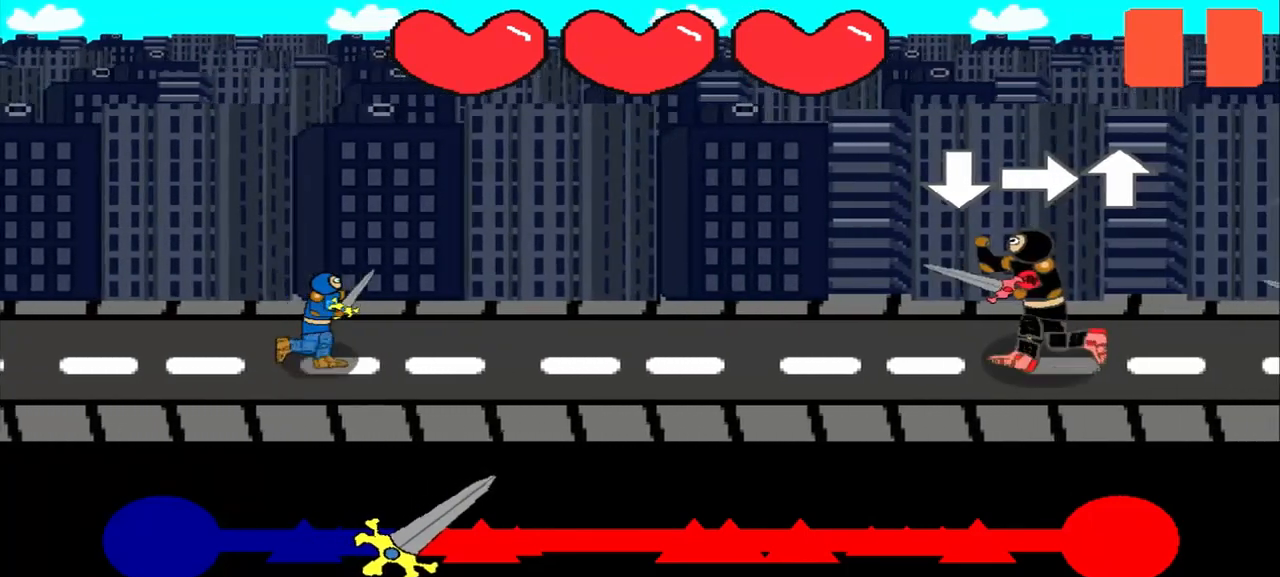
{"buttons": [], "left_stick": "right", "events": [[500, "left_stick", "right"]]}
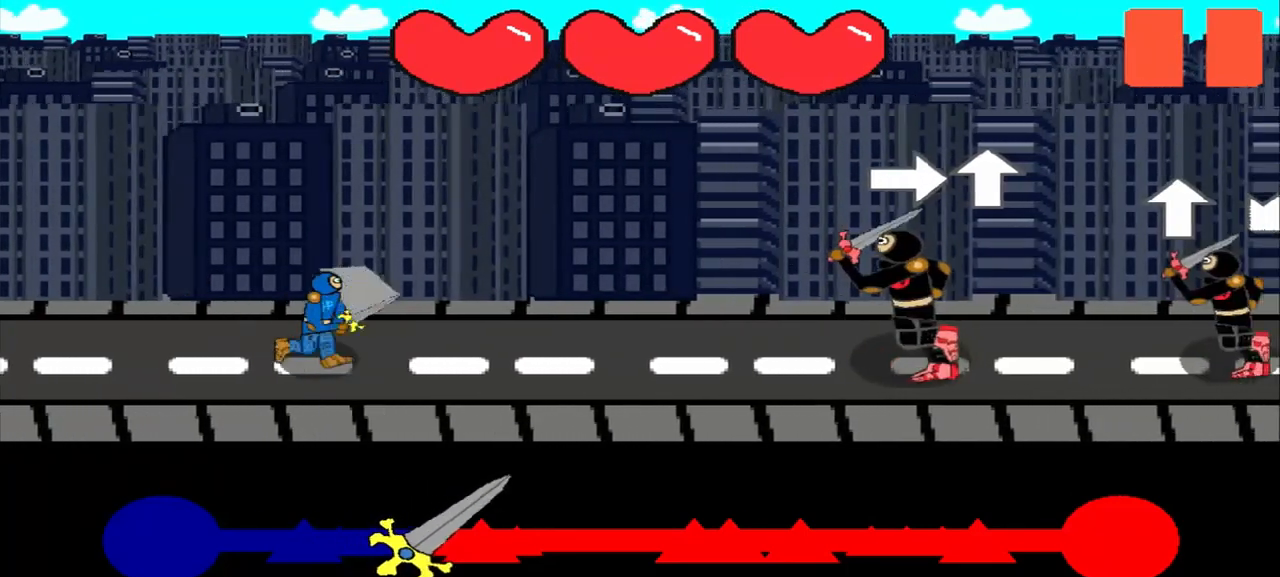
{"buttons": [], "left_stick": "center", "events": [[167, "left_stick", "center"], [333, "left_stick", "up"], [500, "left_stick", "center"]]}
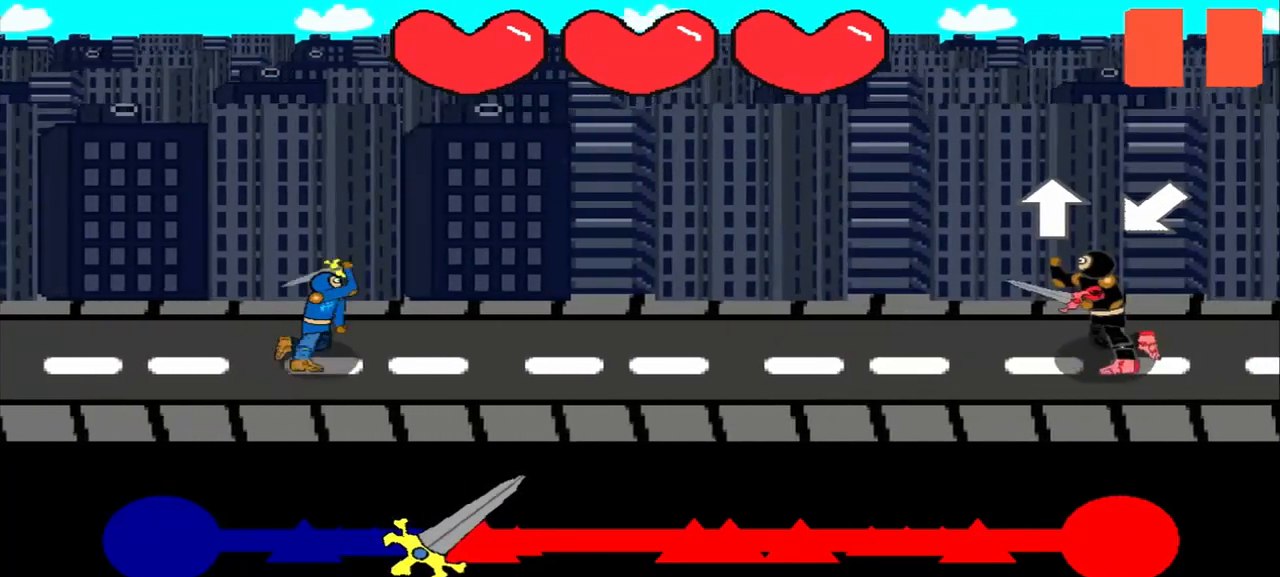
{"buttons": [], "left_stick": "up", "events": [[417, "left_stick", "up"]]}
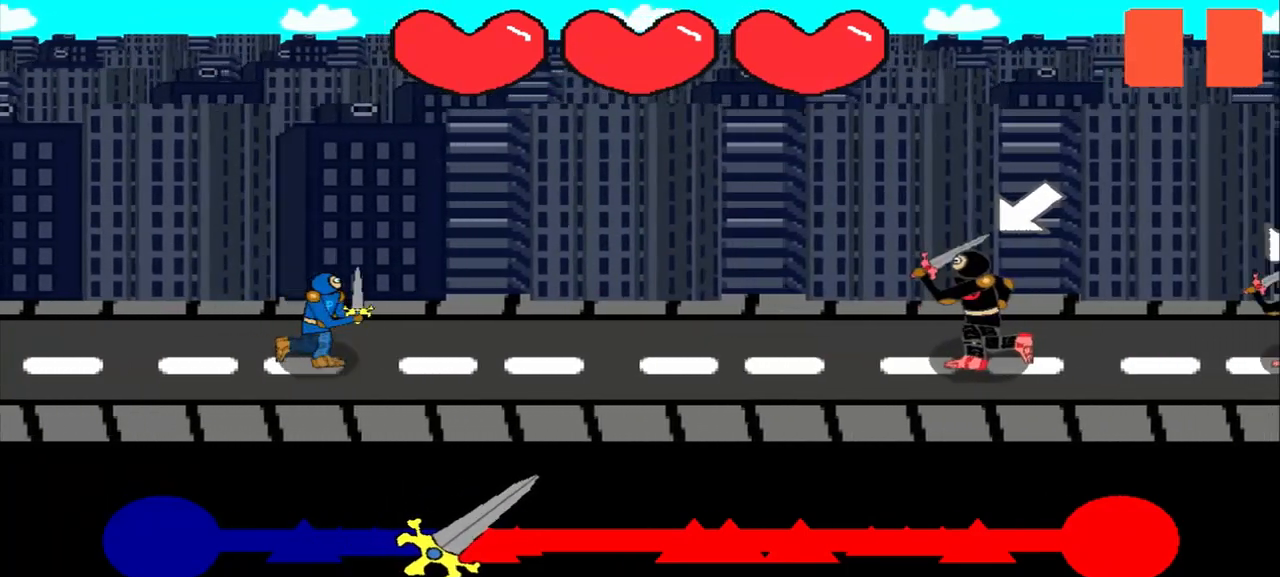
{"buttons": [], "left_stick": "center", "events": [[42, "left_stick", "center"], [208, "left_stick", "down-left"], [333, "left_stick", "center"]]}
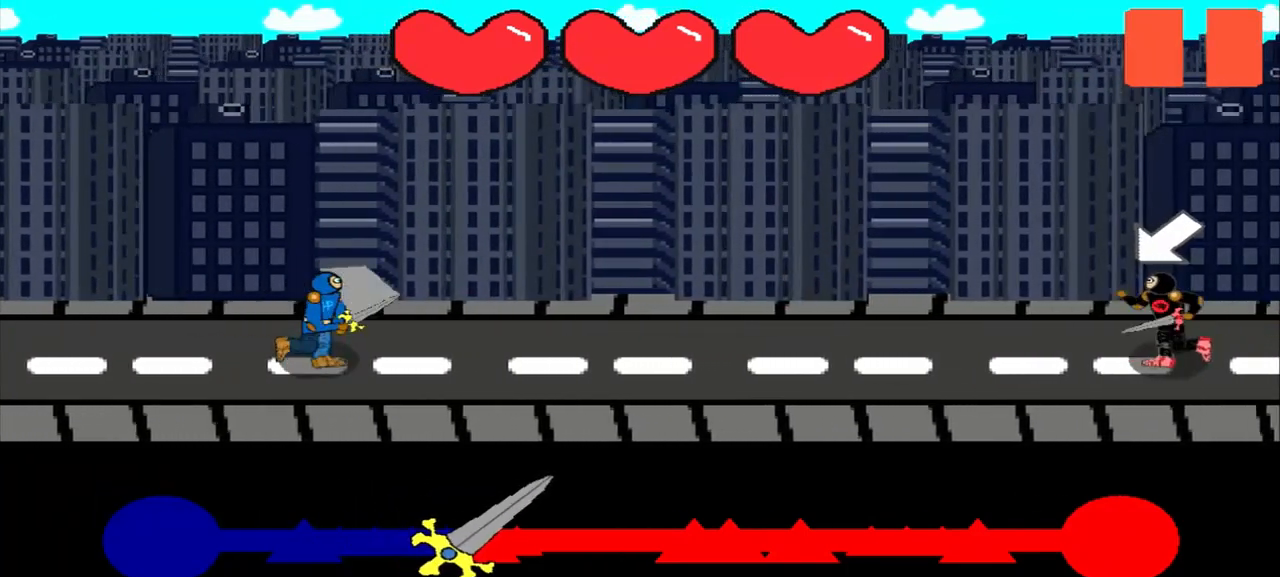
{"buttons": [], "left_stick": "center", "events": []}
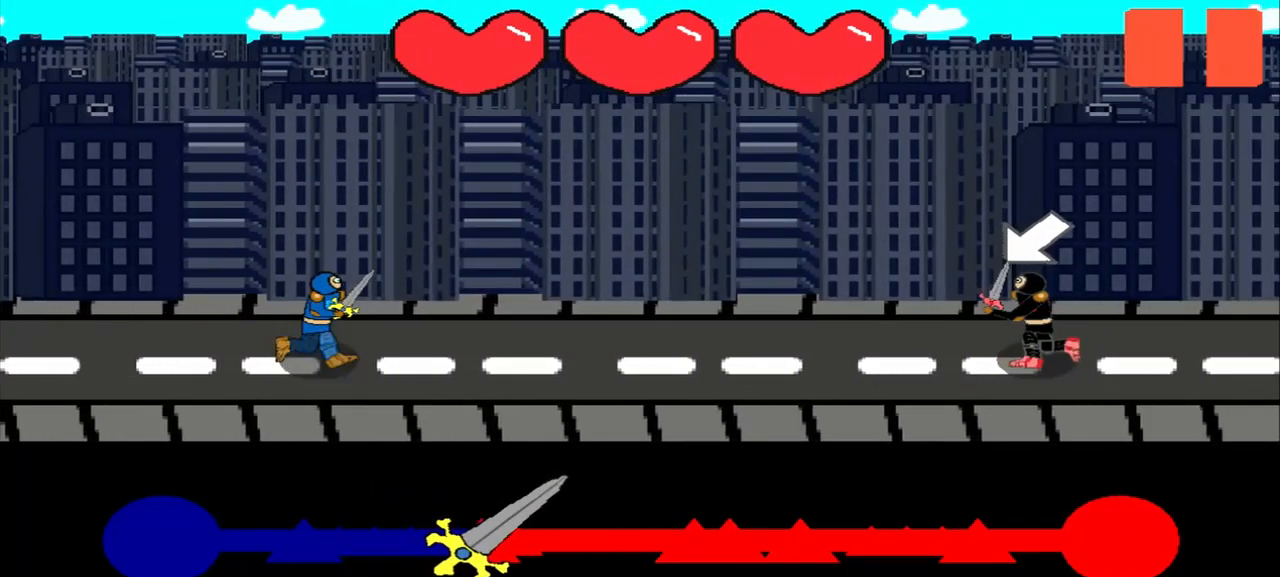
{"buttons": [], "left_stick": "center", "events": [[167, "left_stick", "down-left"], [292, "left_stick", "center"]]}
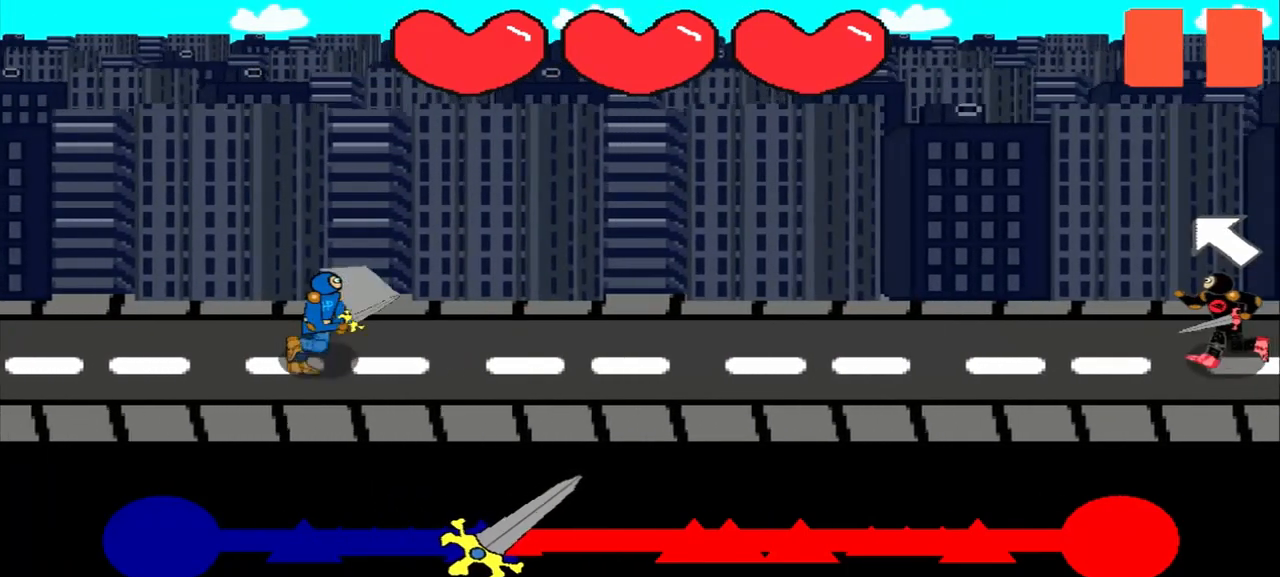
{"buttons": [], "left_stick": "center", "events": []}
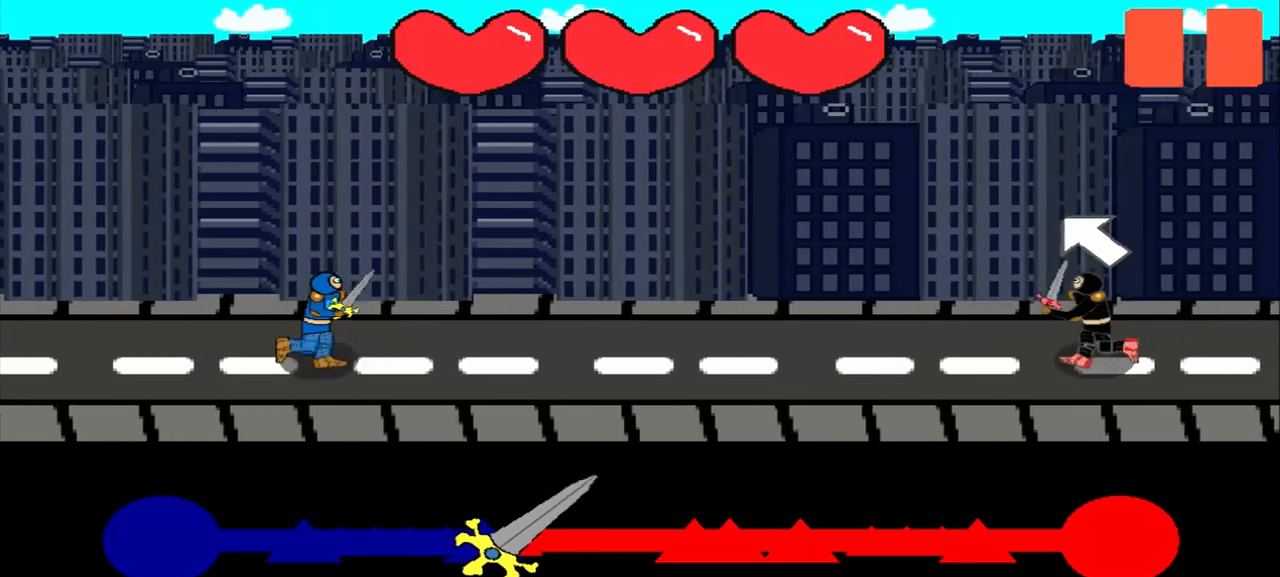
{"buttons": [], "left_stick": "up-left", "events": [[417, "left_stick", "up-left"]]}
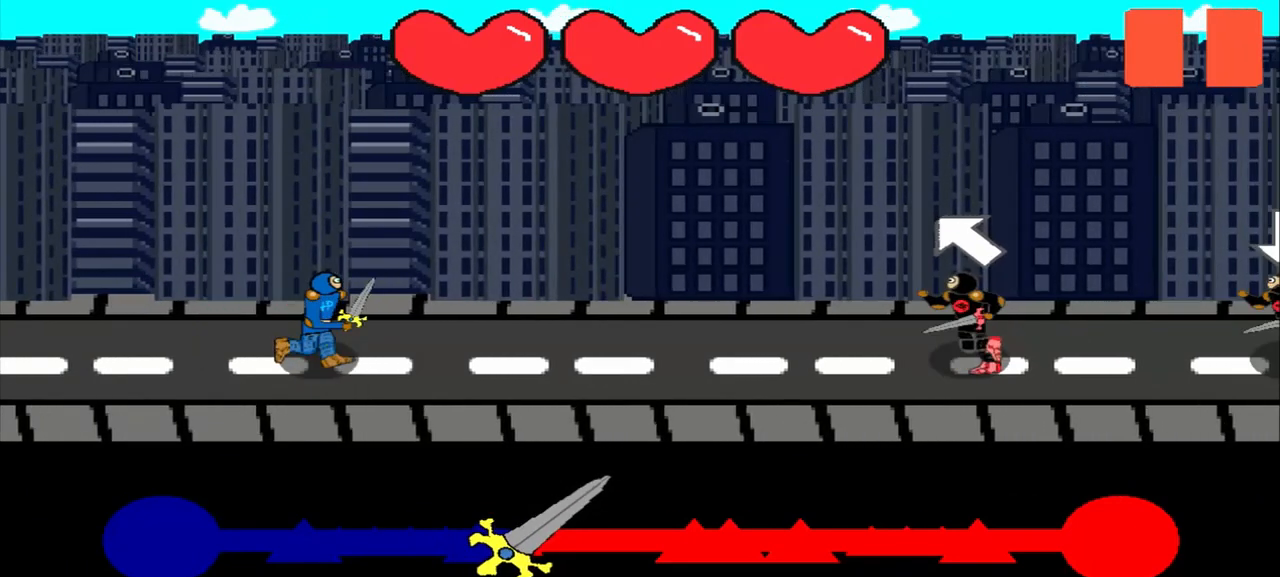
{"buttons": [], "left_stick": "center", "events": [[125, "left_stick", "center"]]}